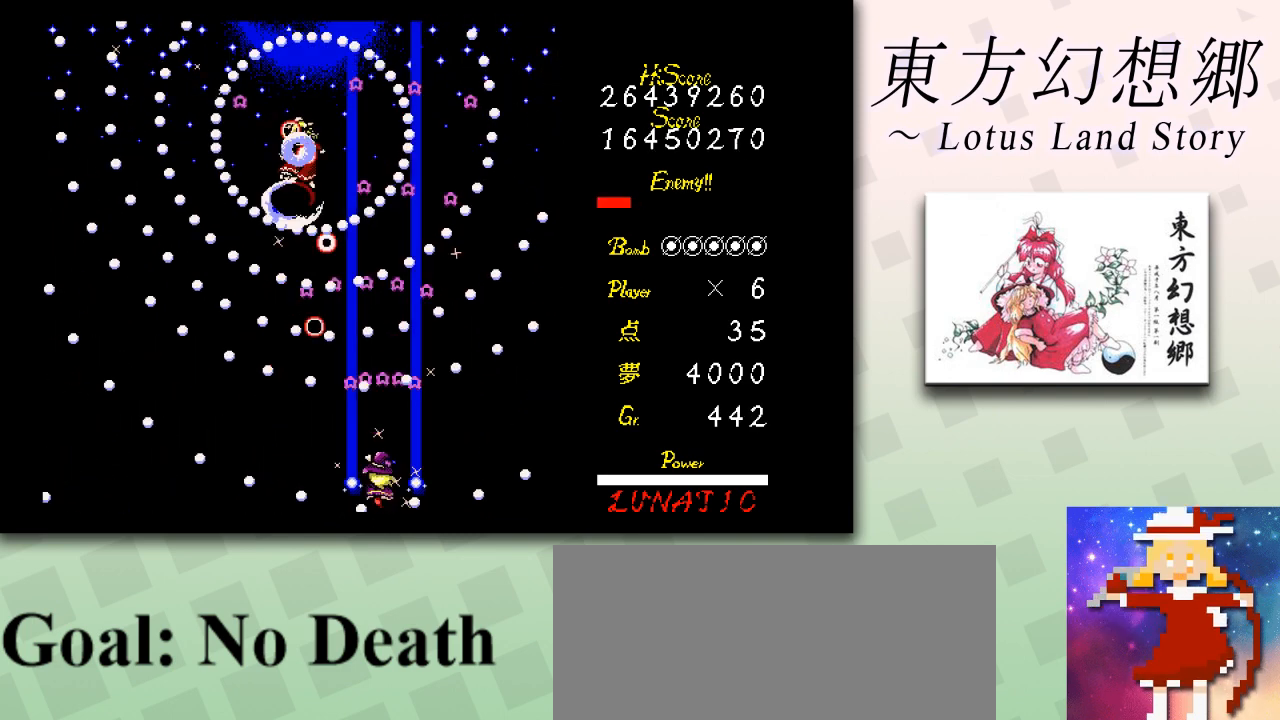
Gameplay with keyboard; each line is a JSON object with the keys held at the frame after it. "events" lists presses ("down") and releases ("up") of "c", "ctrl", "down", "escape", "left", "right", "shift", "up", "x" and "z" between this image and that frame as [ms after this image, input, new state], when the widget could be followed in between. No other keys are recorded. Mouse input is not recorded.
{"keys": ["down", "right", "shift", "z"], "events": [[42, "shift", "up"], [42, "up", "up"], [125, "down", "down"], [167, "shift", "down"], [209, "down", "up"], [209, "left", "up"], [292, "up", "down"], [376, "right", "down"], [417, "up", "up"], [459, "down", "down"]]}
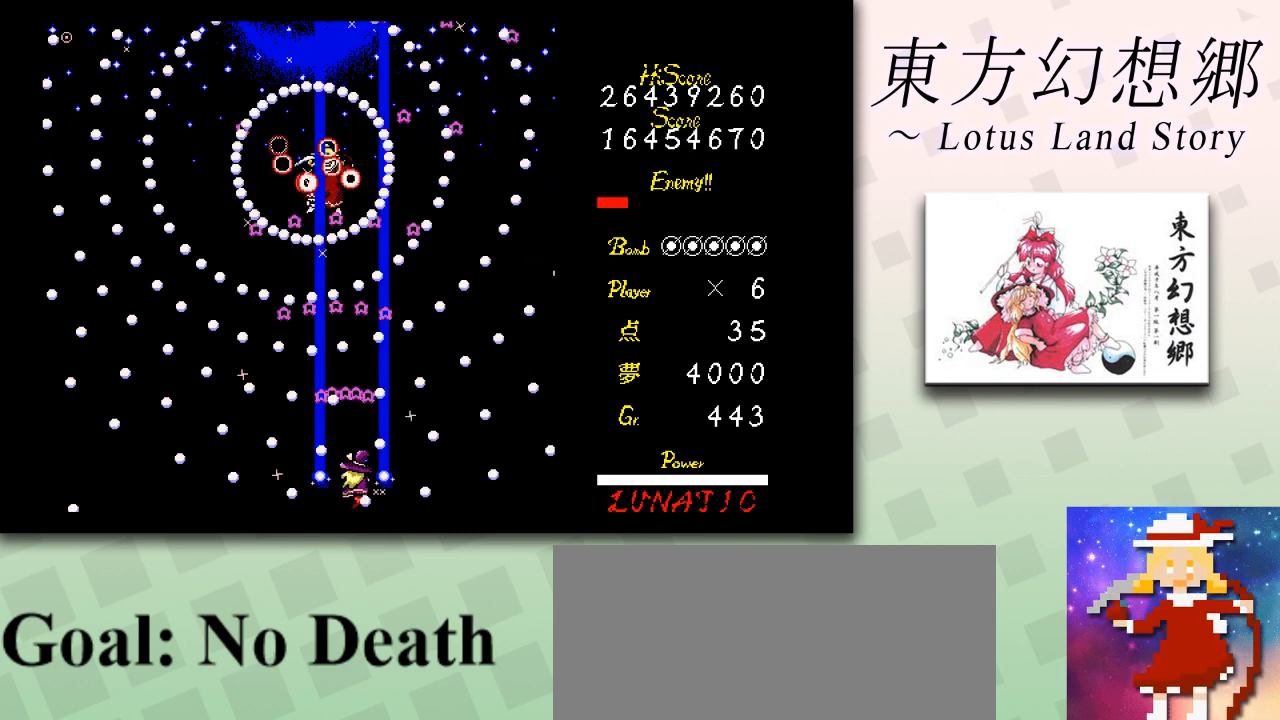
{"keys": ["shift", "z"], "events": [[41, "down", "up"], [41, "right", "up"], [125, "up", "down"], [250, "up", "up"], [292, "left", "down"], [333, "down", "down"], [459, "down", "up"], [459, "left", "up"]]}
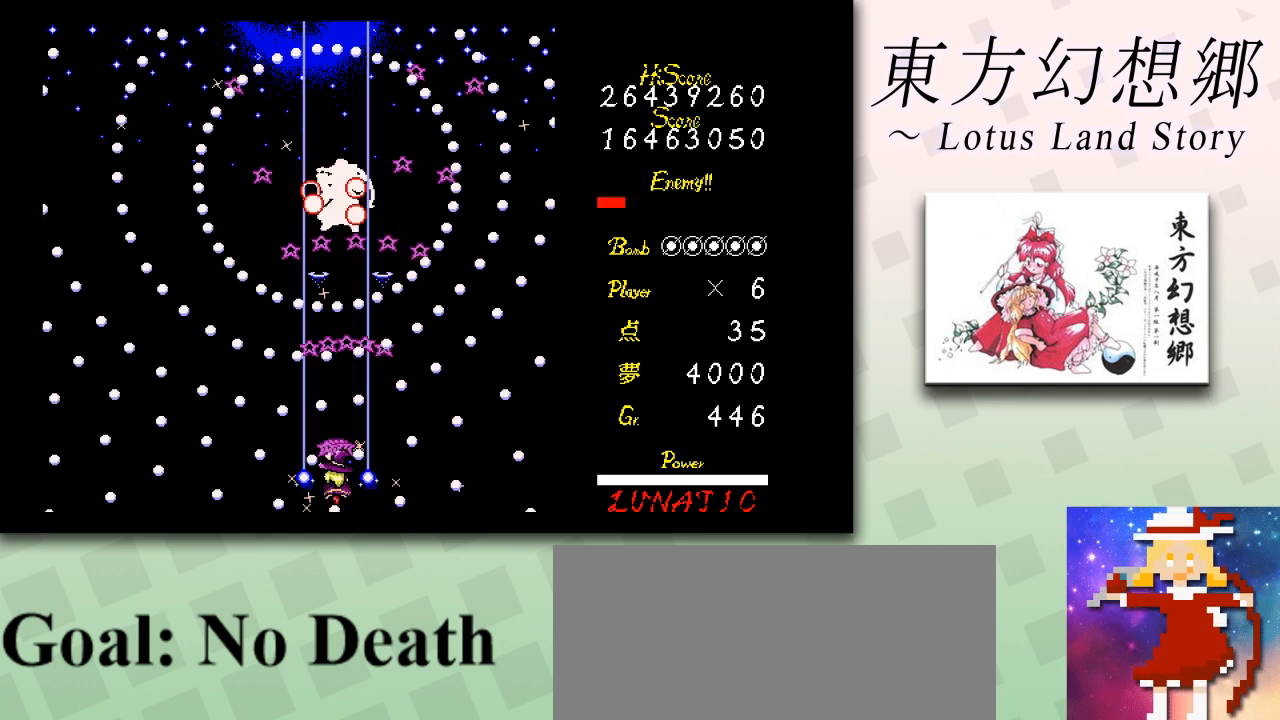
{"keys": ["shift", "z"], "events": [[42, "down", "down"], [167, "down", "up"], [251, "right", "down"], [251, "up", "down"], [376, "right", "up"], [376, "up", "up"]]}
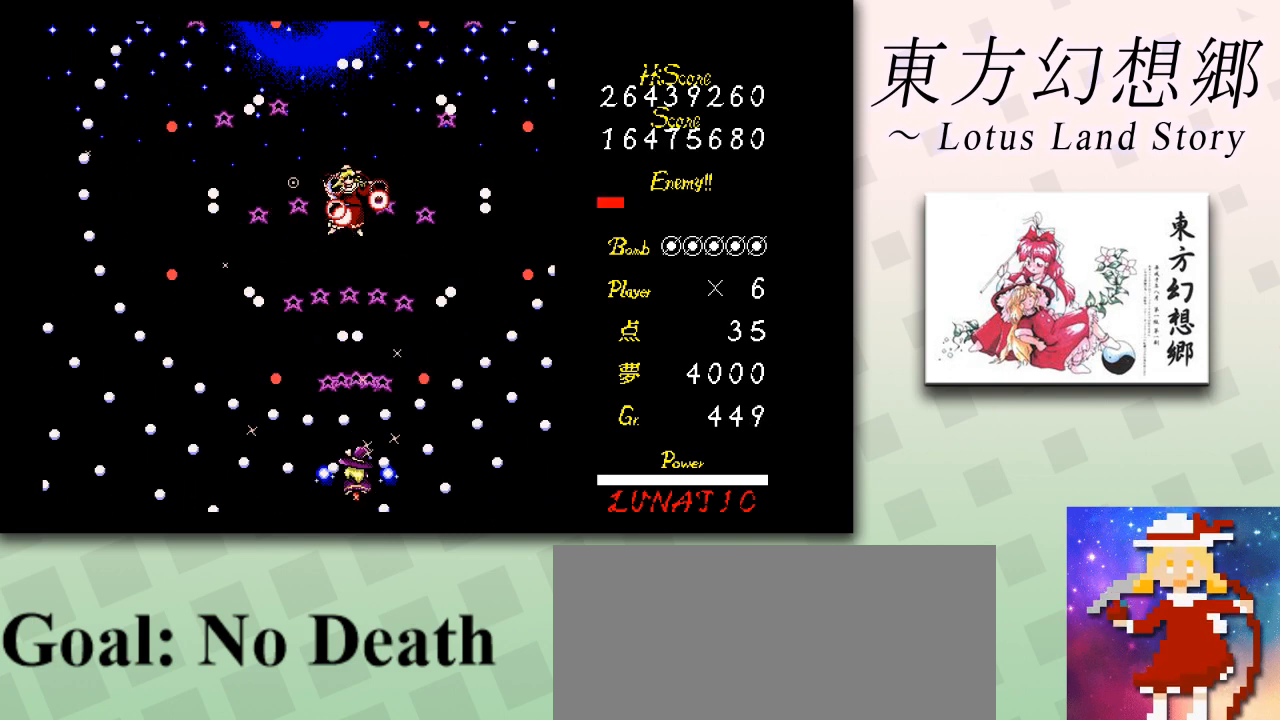
{"keys": ["shift", "z"], "events": [[42, "left", "down"], [167, "shift", "up"], [208, "down", "down"], [250, "down", "up"], [250, "left", "up"], [250, "shift", "down"], [333, "right", "down"], [375, "up", "down"], [417, "up", "up"], [459, "right", "up"]]}
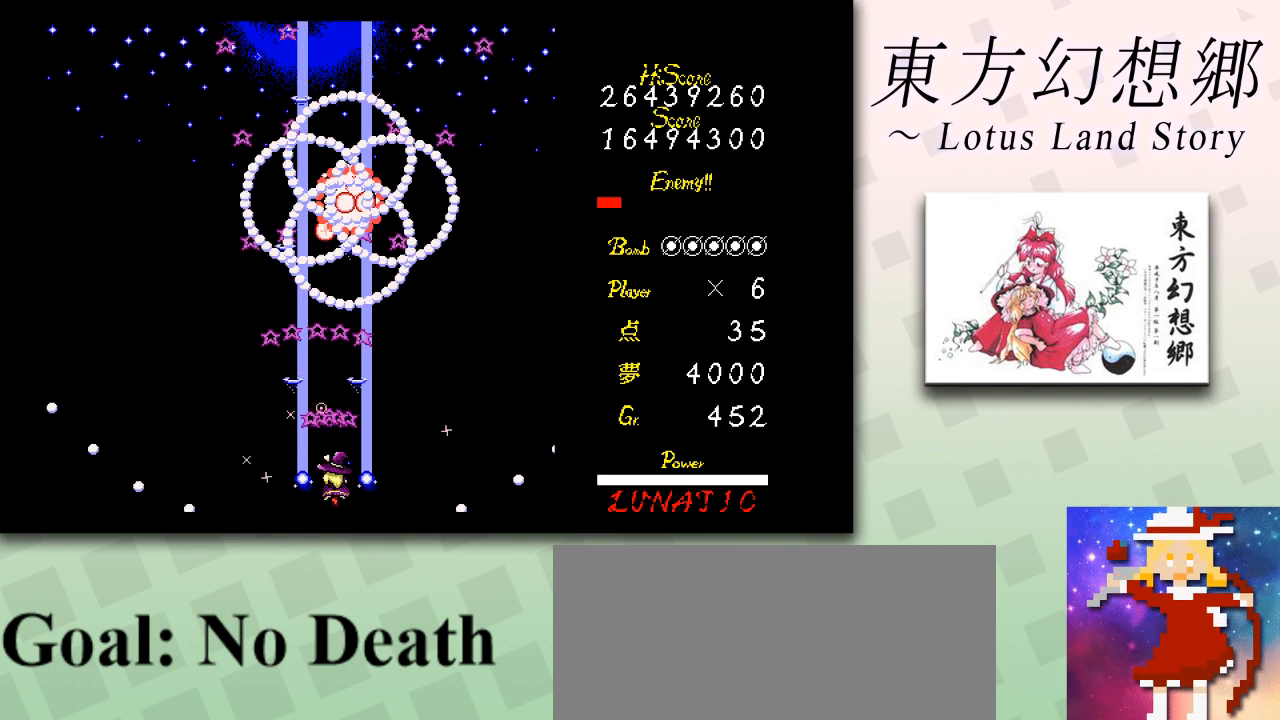
{"keys": ["shift", "z"], "events": [[84, "down", "down"], [84, "right", "down"], [209, "right", "up"], [251, "down", "up"]]}
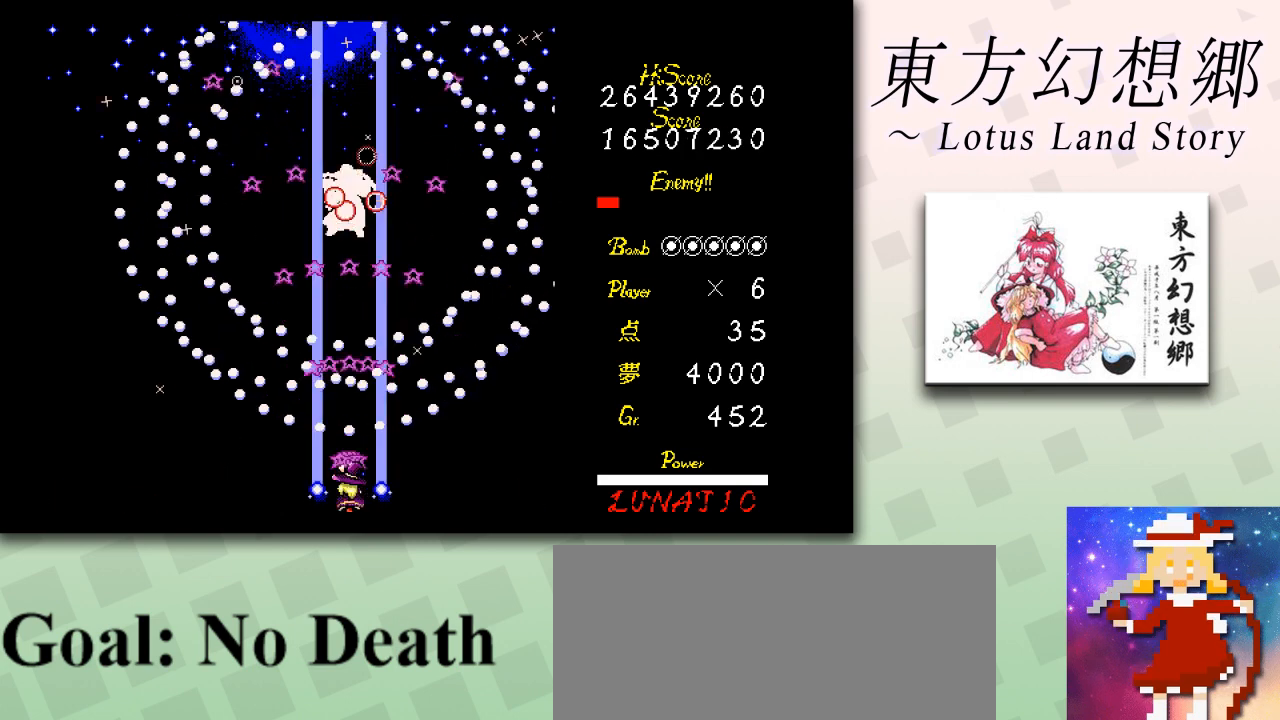
{"keys": ["left", "shift", "z"], "events": [[41, "right", "down"], [125, "right", "up"], [292, "left", "down"]]}
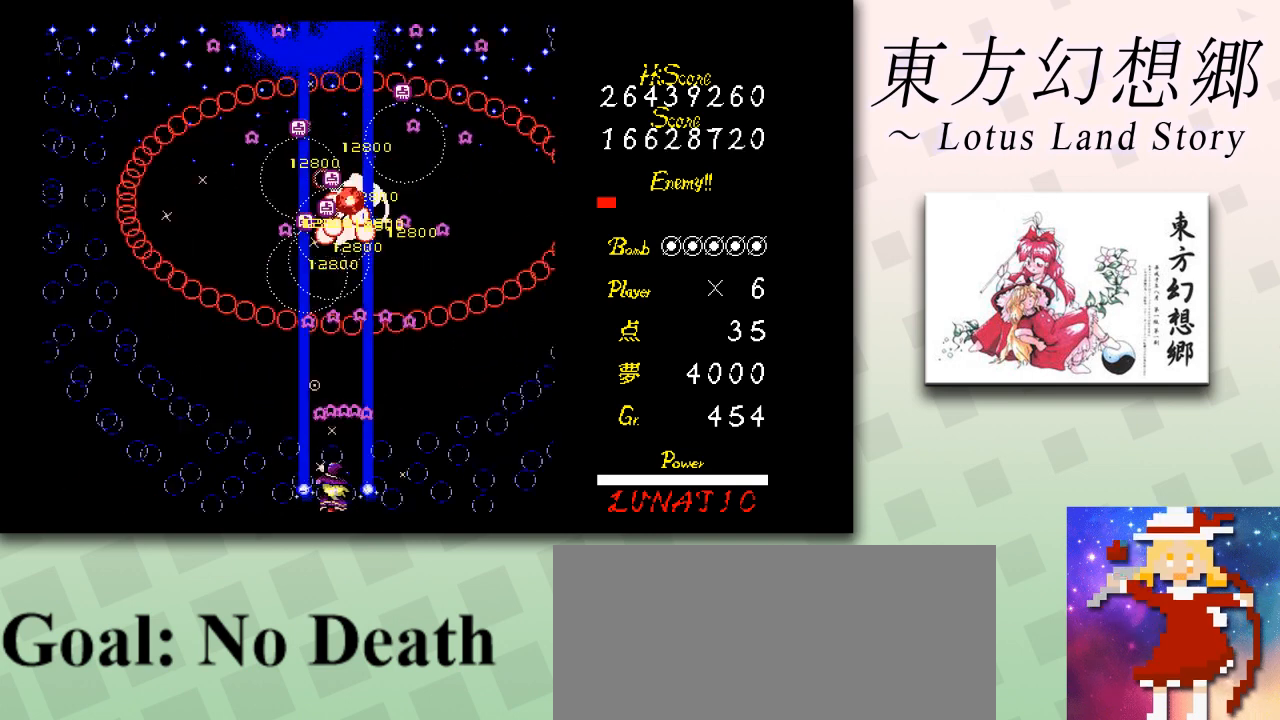
{"keys": ["left", "z"], "events": [[42, "right", "down"], [84, "left", "up"], [292, "right", "up"], [292, "shift", "up"], [334, "left", "down"], [376, "up", "down"], [459, "left", "up"], [501, "left", "down"], [501, "up", "up"]]}
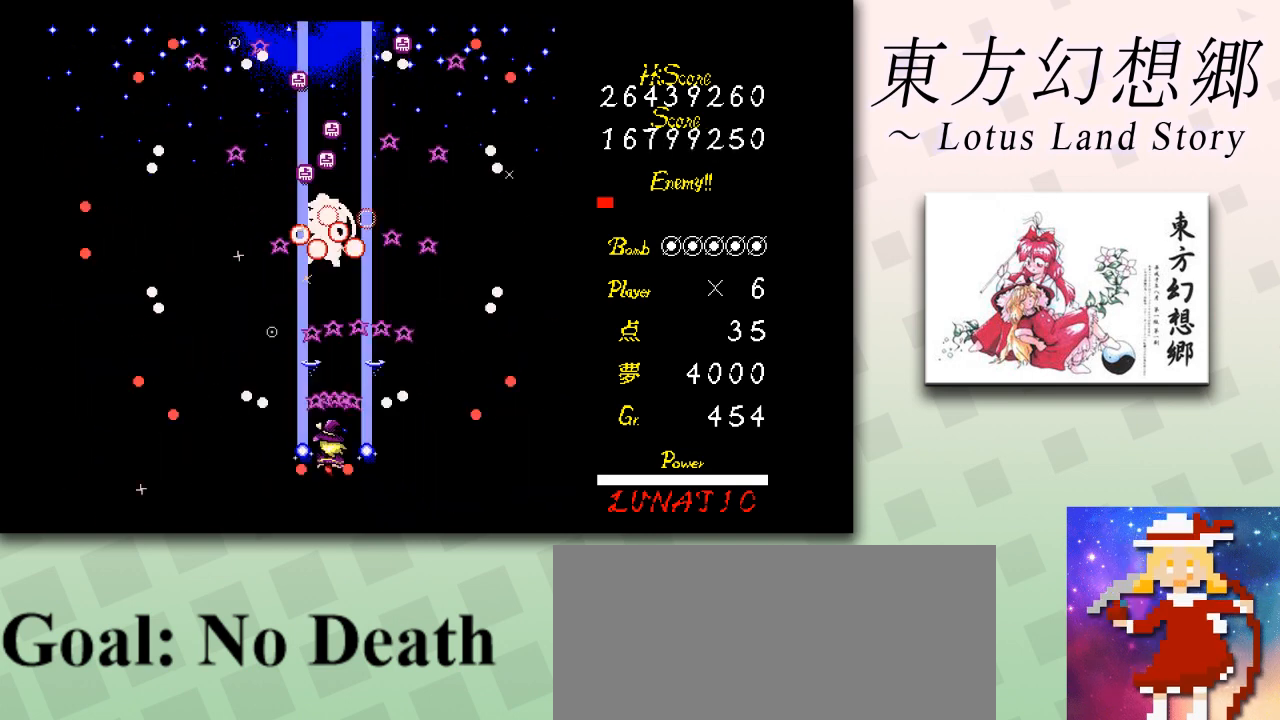
{"keys": ["down", "shift", "z"], "events": [[125, "down", "down"], [125, "left", "up"], [250, "right", "down"], [375, "right", "up"], [417, "shift", "down"]]}
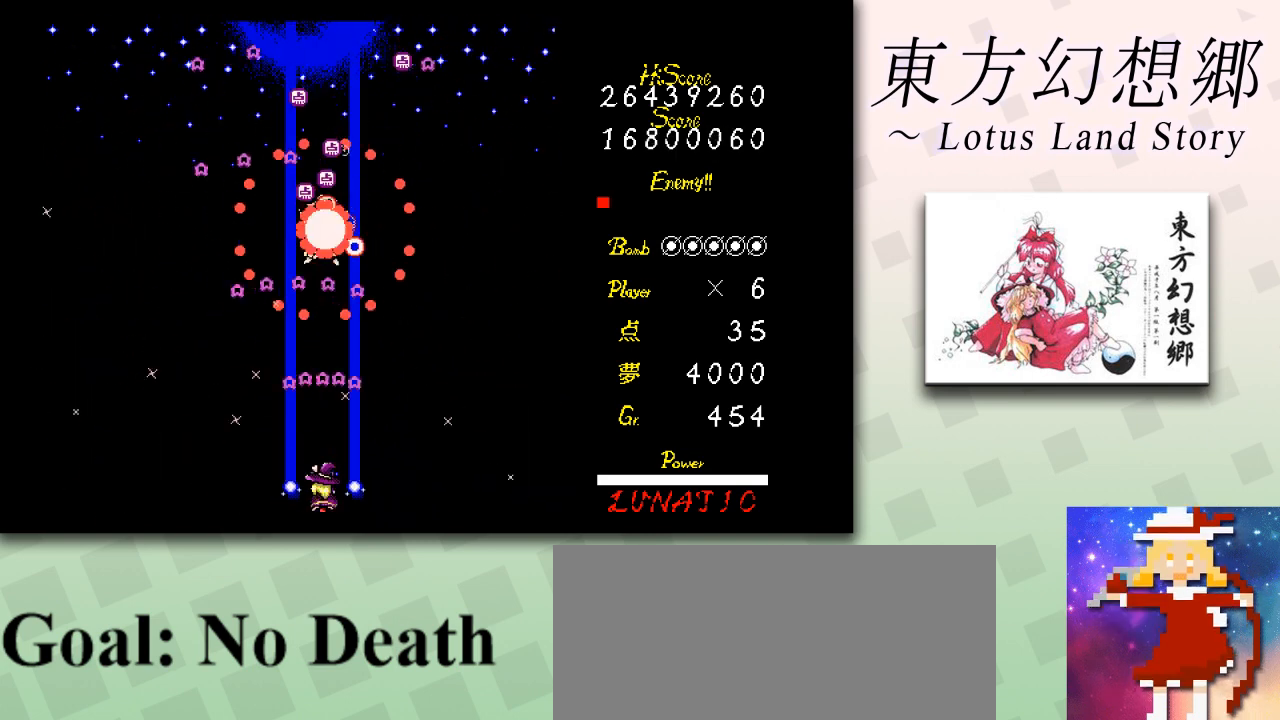
{"keys": ["shift", "z"], "events": [[501, "down", "up"]]}
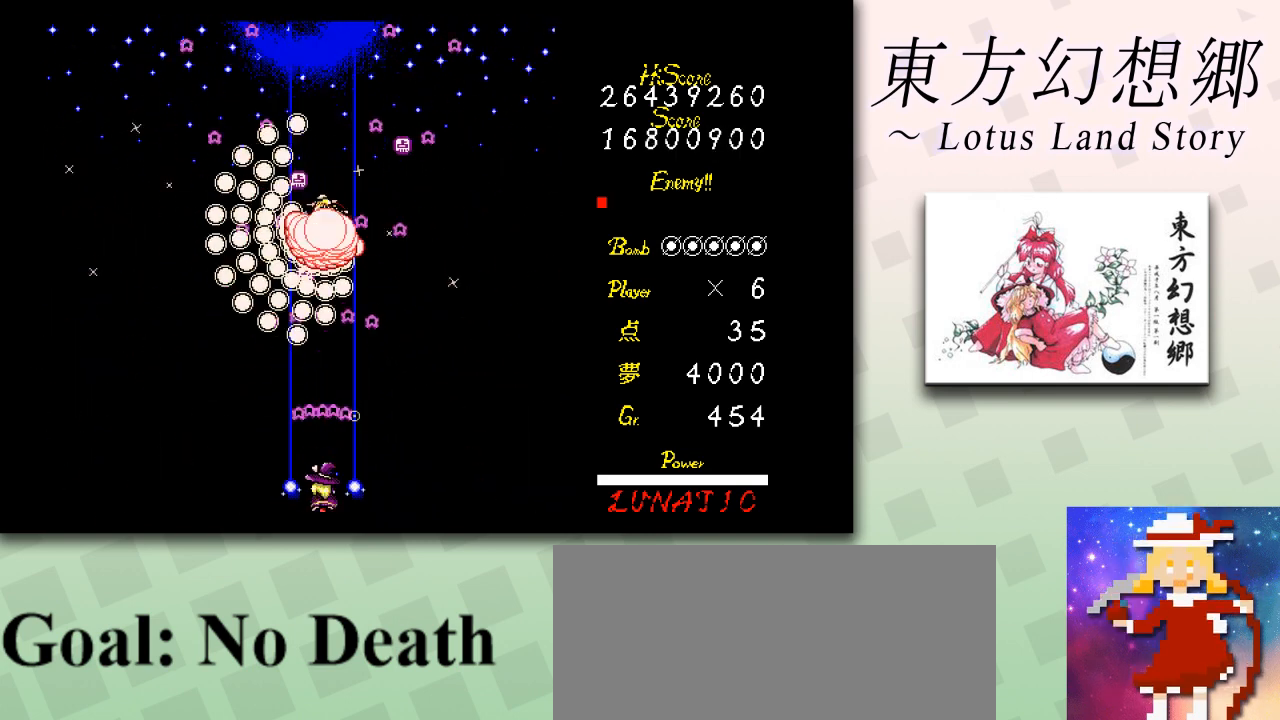
{"keys": ["shift", "z"], "events": [[250, "right", "down"], [459, "right", "up"]]}
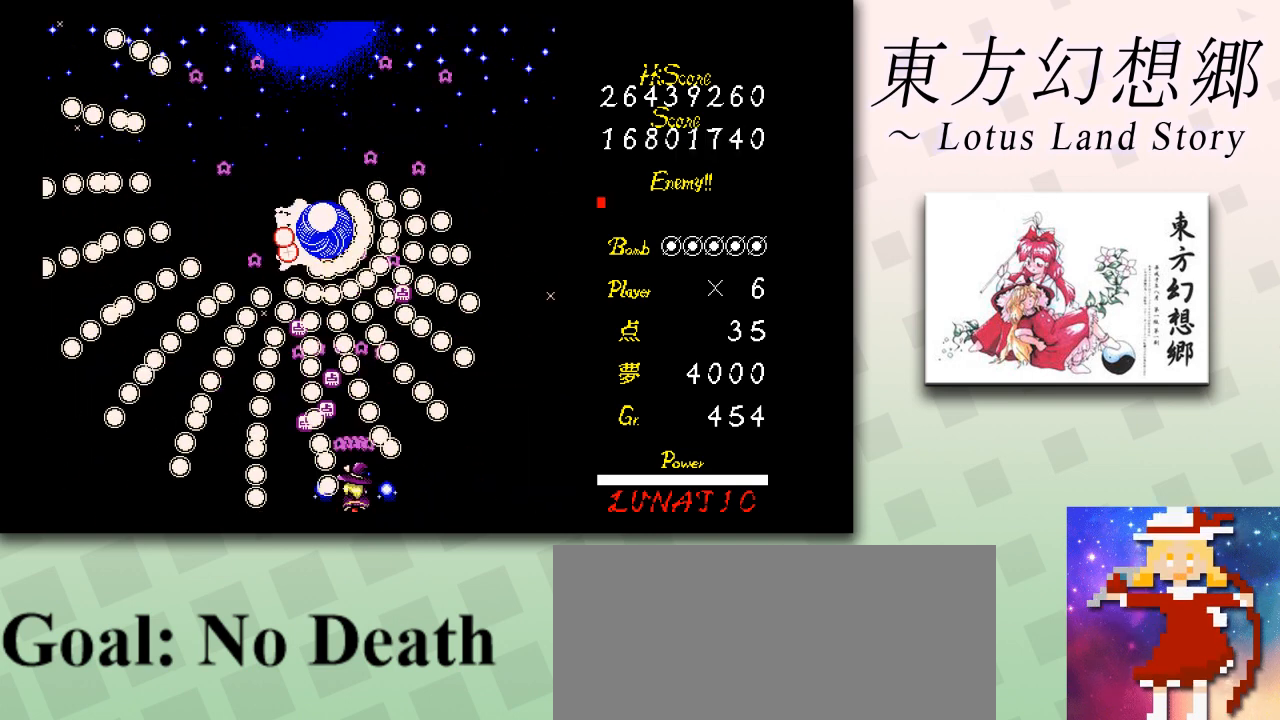
{"keys": ["left", "shift", "up", "z"], "events": [[84, "left", "down"], [167, "left", "up"], [251, "left", "down"], [334, "up", "down"], [376, "left", "up"], [501, "left", "down"]]}
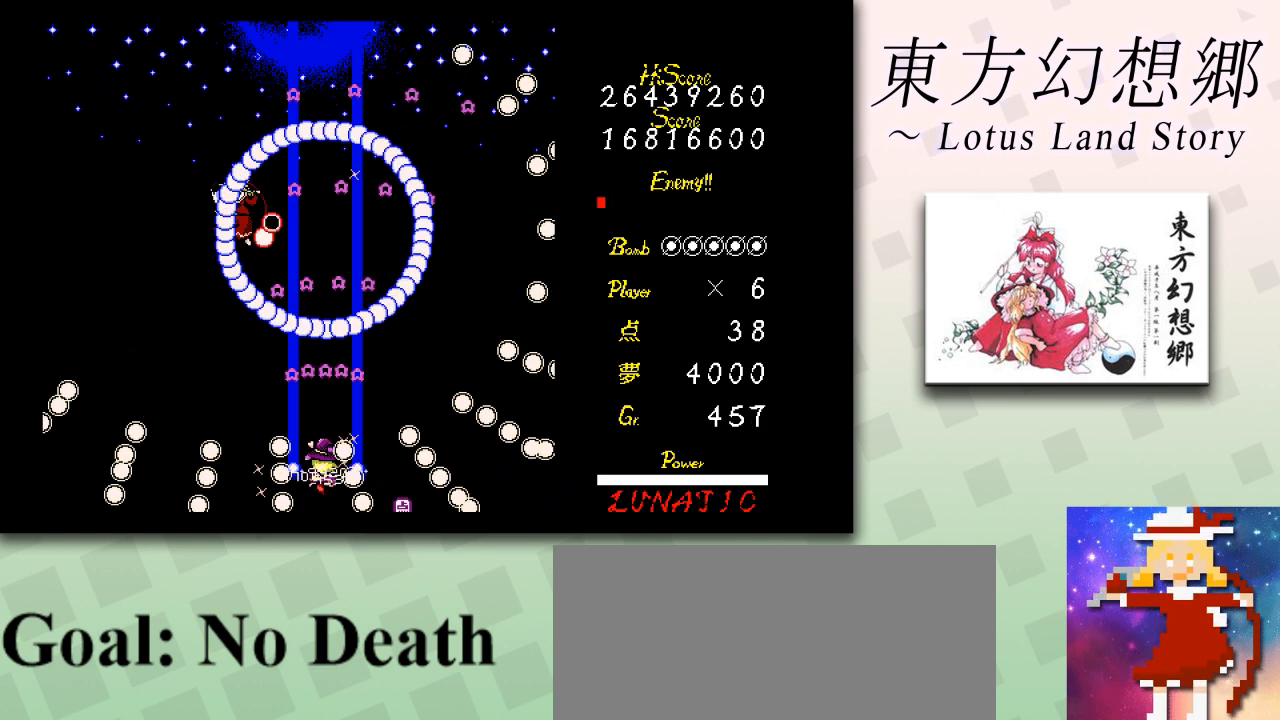
{"keys": ["down", "shift", "z"], "events": [[83, "up", "up"], [167, "down", "down"], [208, "left", "up"]]}
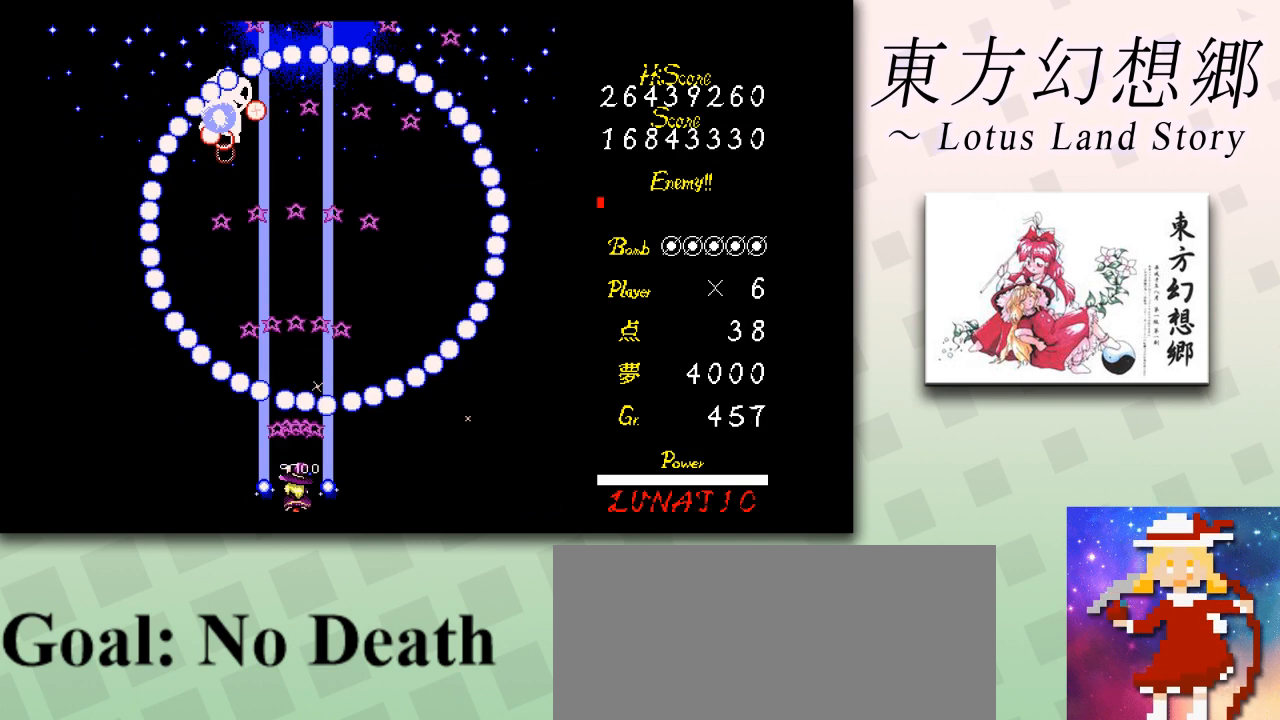
{"keys": ["shift", "up", "z"], "events": [[42, "down", "up"], [42, "right", "down"], [125, "right", "up"], [459, "left", "down"], [459, "up", "down"], [501, "left", "up"]]}
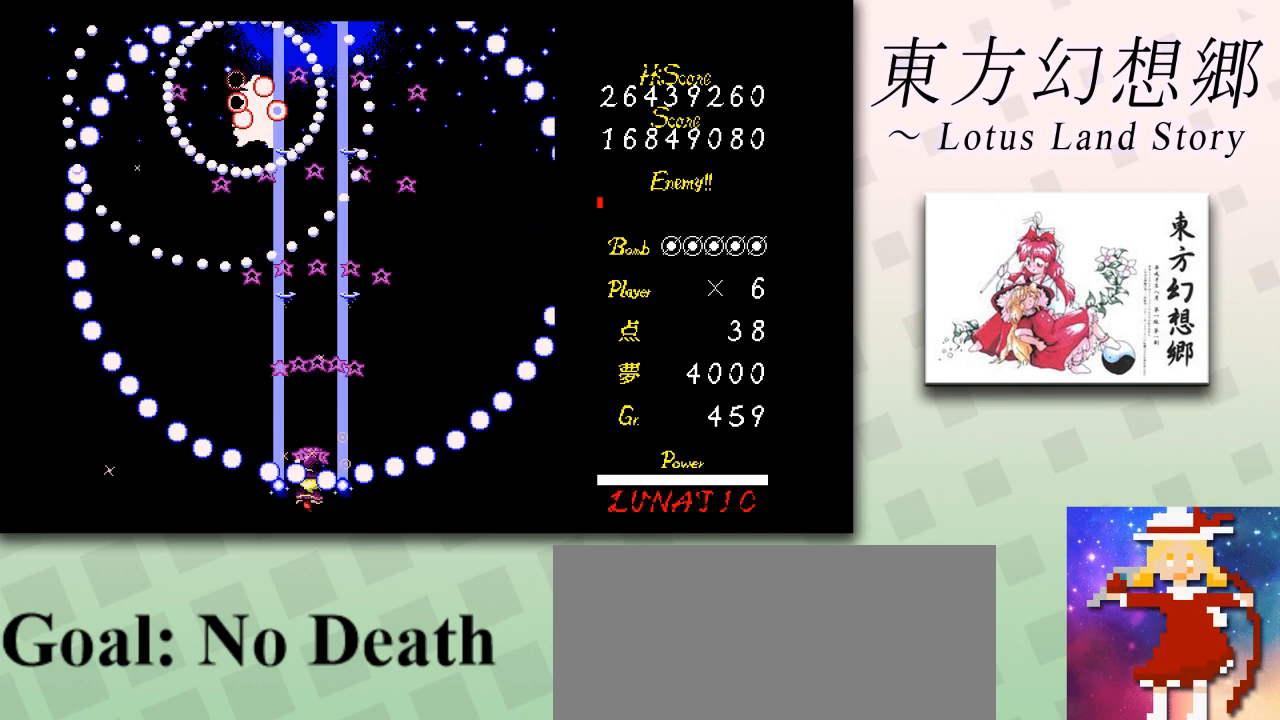
{"keys": ["down", "shift", "z"], "events": [[167, "up", "up"], [292, "down", "down"], [292, "left", "down"], [333, "left", "up"]]}
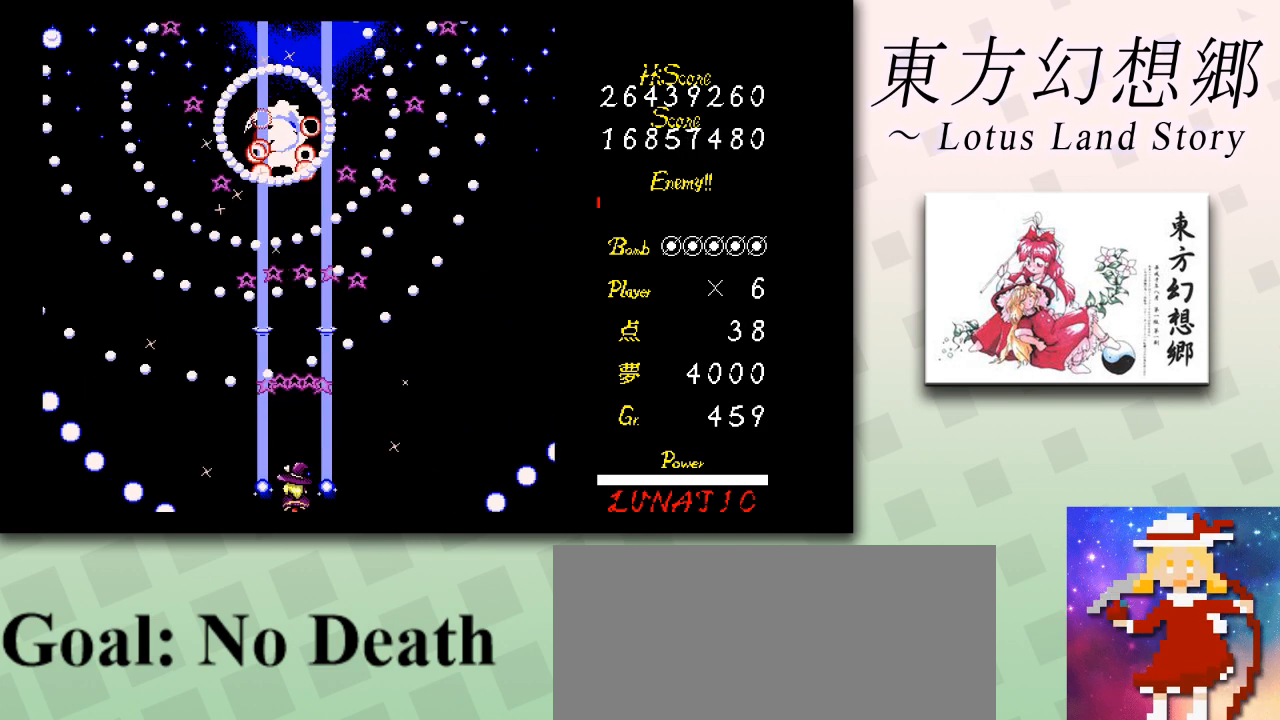
{"keys": ["shift", "z"], "events": [[42, "right", "down"], [84, "down", "up"], [125, "right", "up"], [209, "right", "down"], [251, "right", "up"]]}
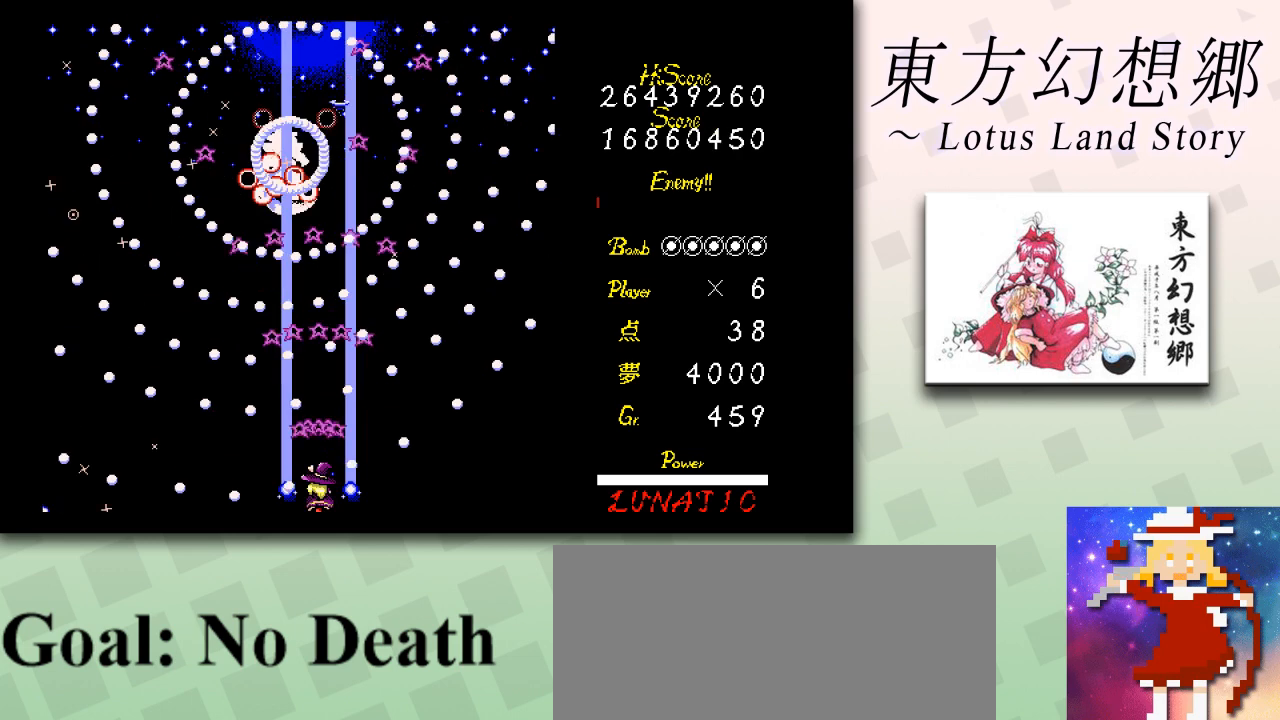
{"keys": ["shift", "z"], "events": [[208, "right", "down"], [250, "right", "up"]]}
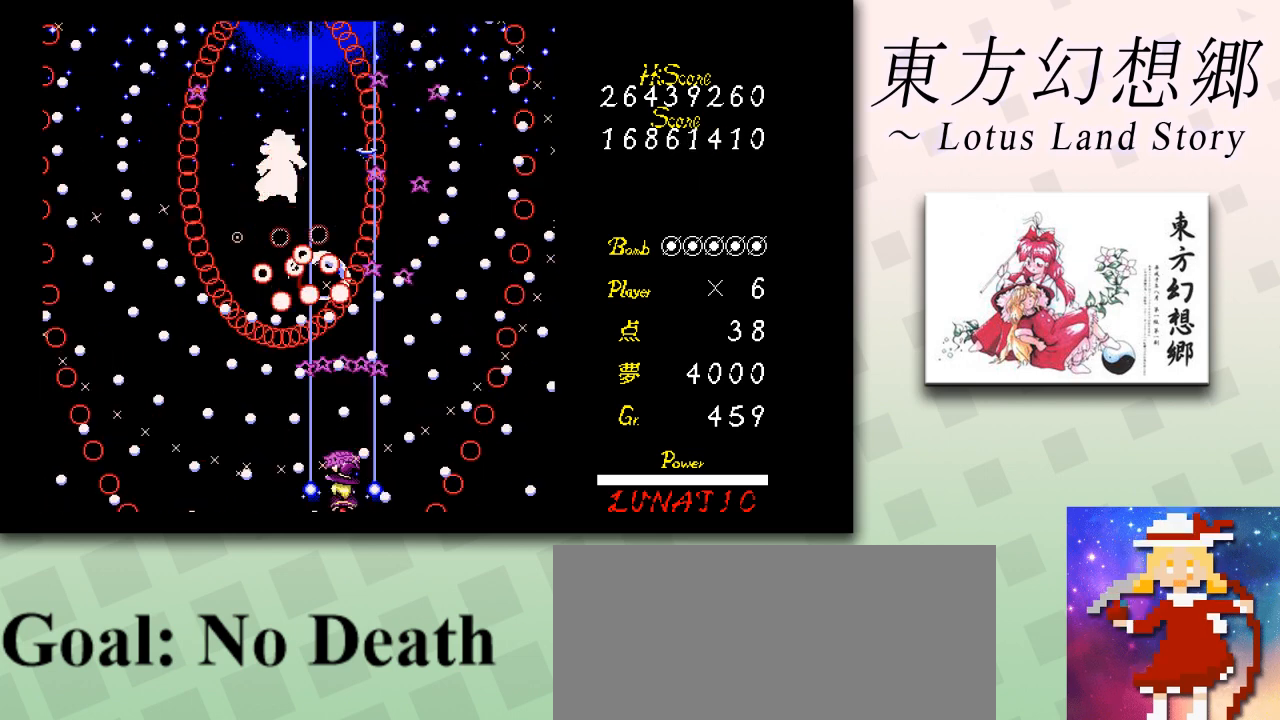
{"keys": ["shift", "z"], "events": [[251, "left", "down"], [334, "left", "up"]]}
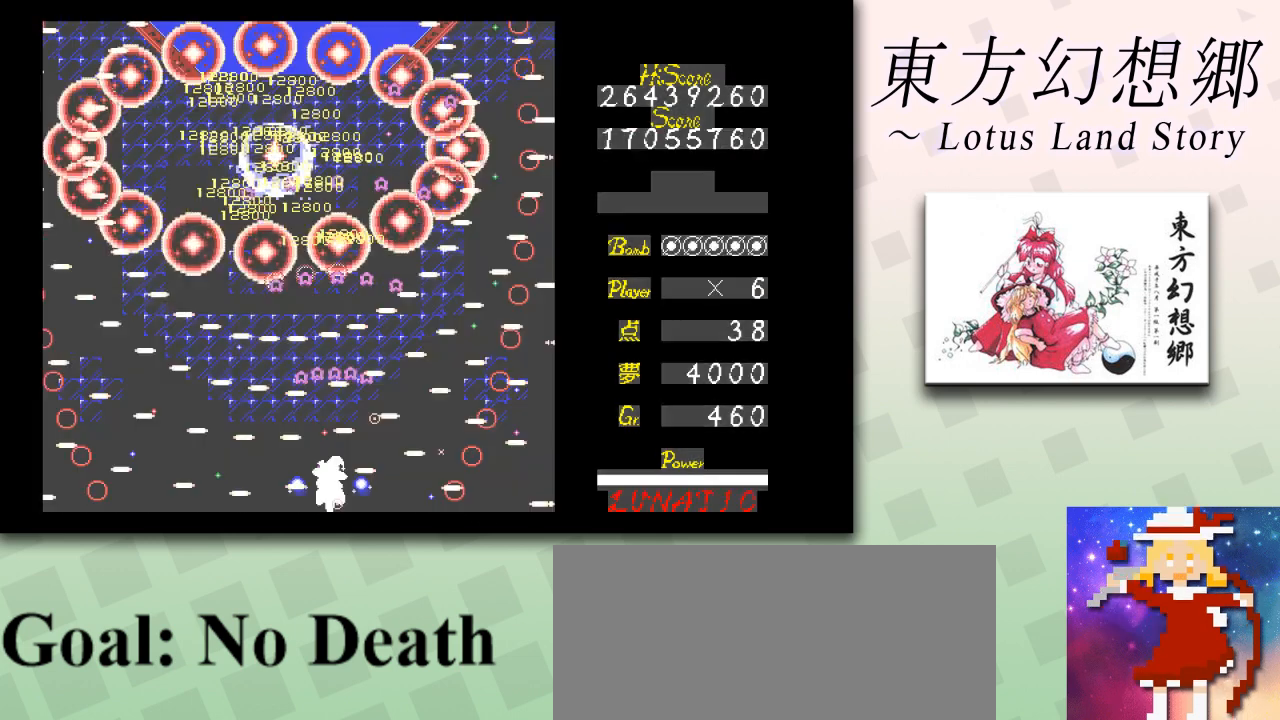
{"keys": [], "events": [[167, "shift", "up"], [292, "z", "up"], [333, "left", "down"], [500, "left", "up"]]}
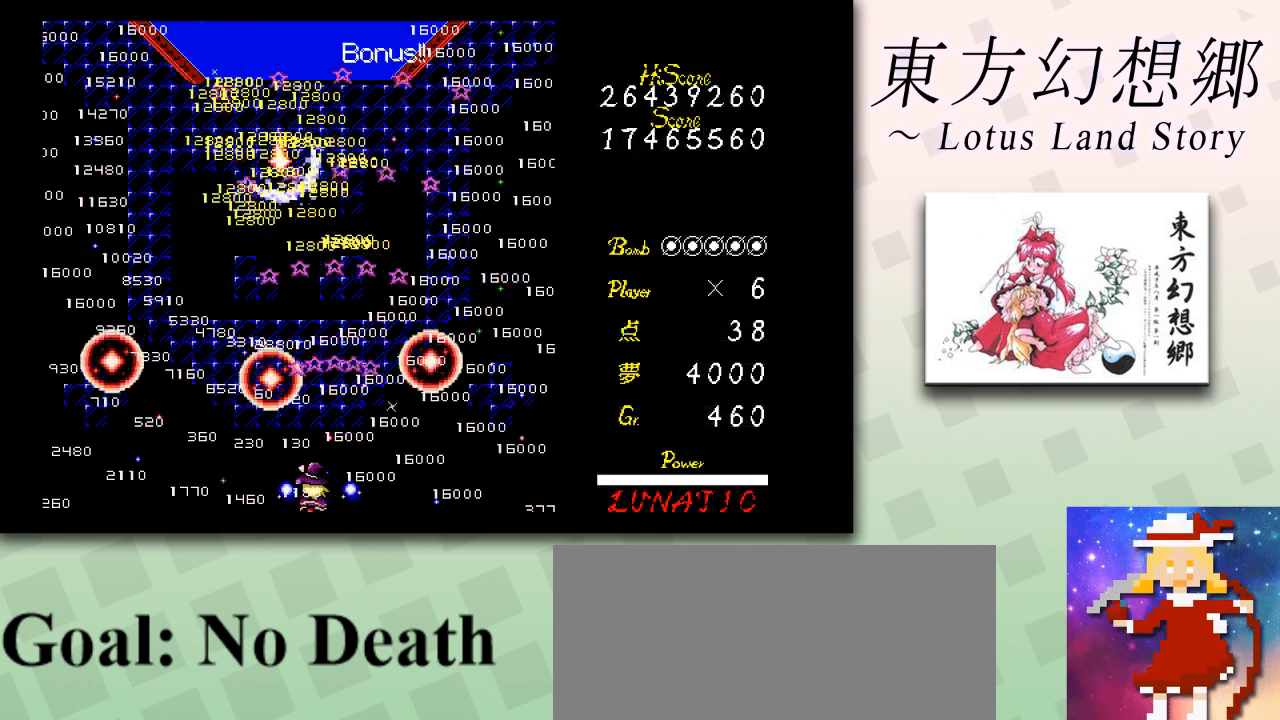
{"keys": [], "events": [[209, "down", "down"], [251, "left", "down"], [292, "left", "up"], [417, "down", "up"]]}
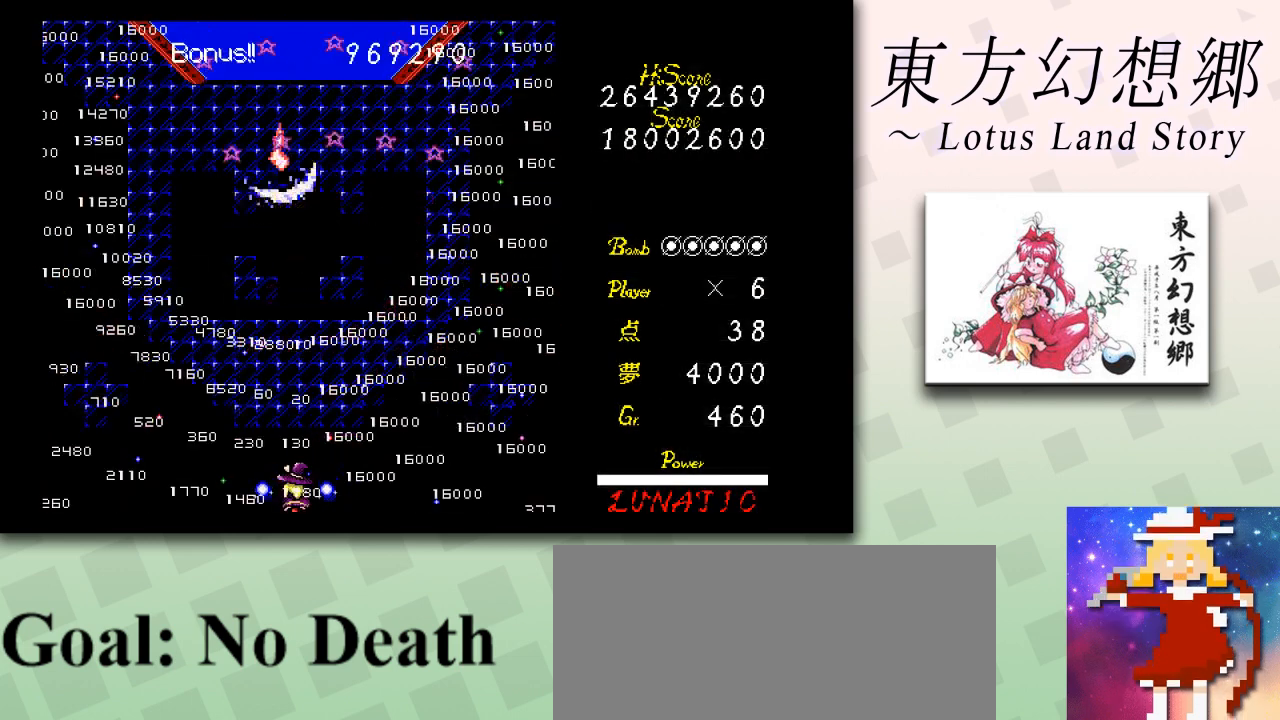
{"keys": [], "events": []}
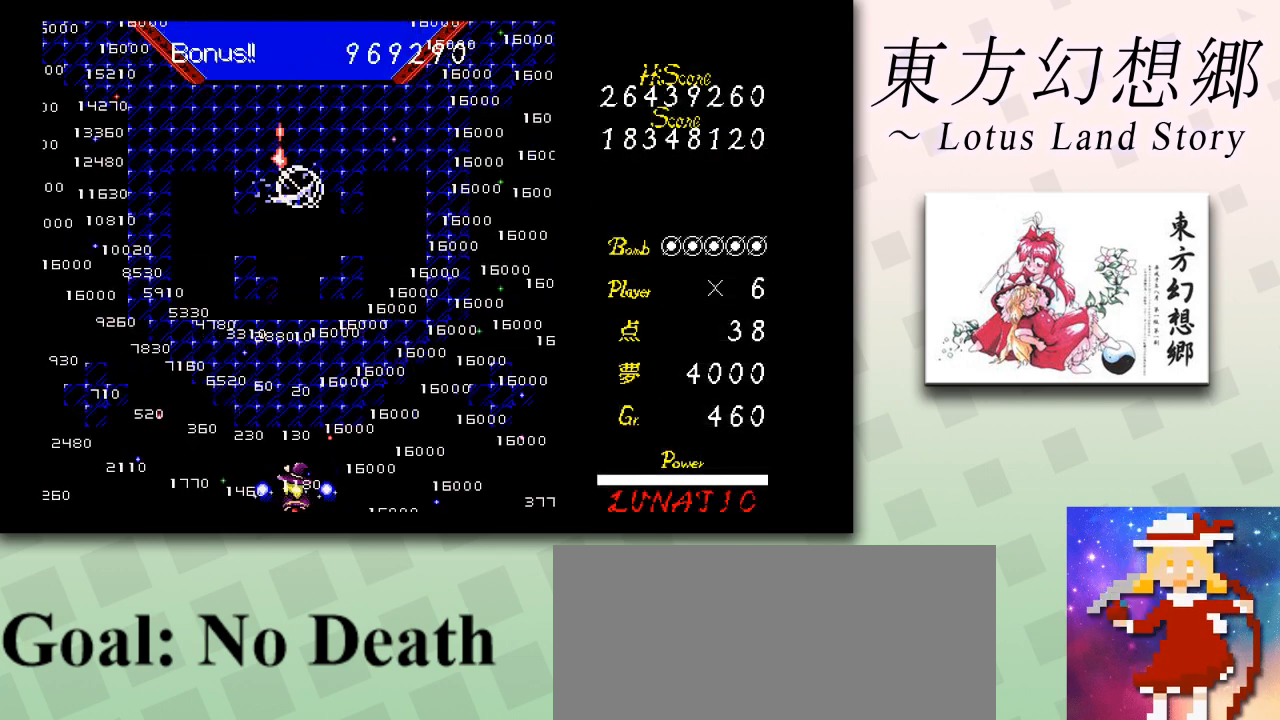
{"keys": [], "events": []}
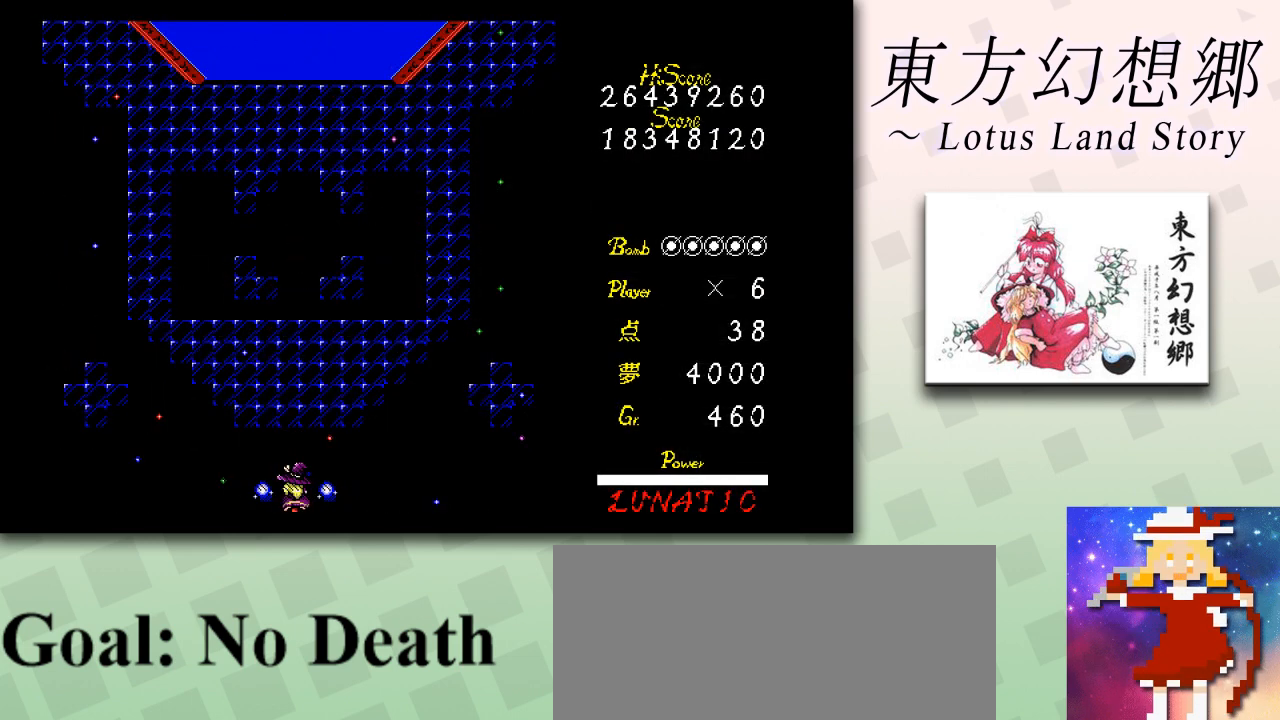
{"keys": ["z"], "events": [[375, "z", "down"], [459, "z", "up"], [500, "z", "down"]]}
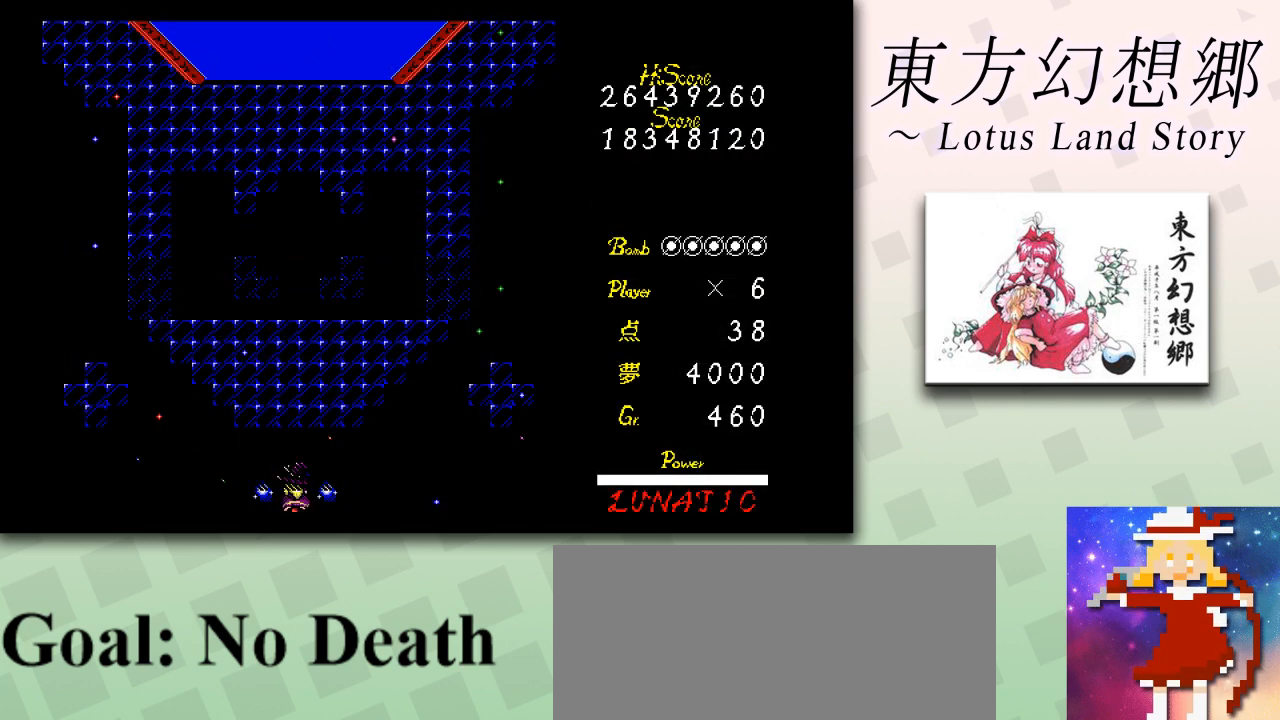
{"keys": ["z"], "events": [[84, "z", "up"], [167, "z", "down"], [251, "z", "up"], [334, "z", "down"], [376, "z", "up"], [459, "z", "down"]]}
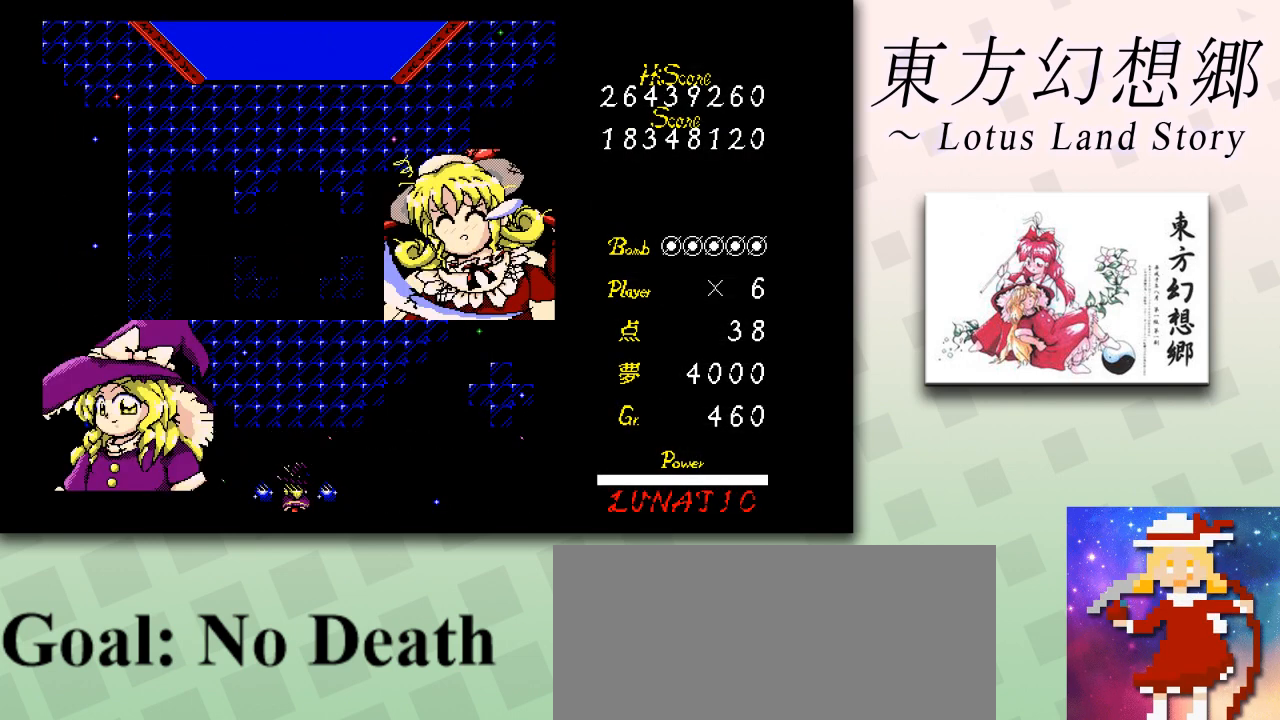
{"keys": ["z"], "events": [[42, "z", "up"], [125, "z", "down"], [250, "z", "up"], [292, "z", "down"], [375, "z", "up"], [417, "z", "down"]]}
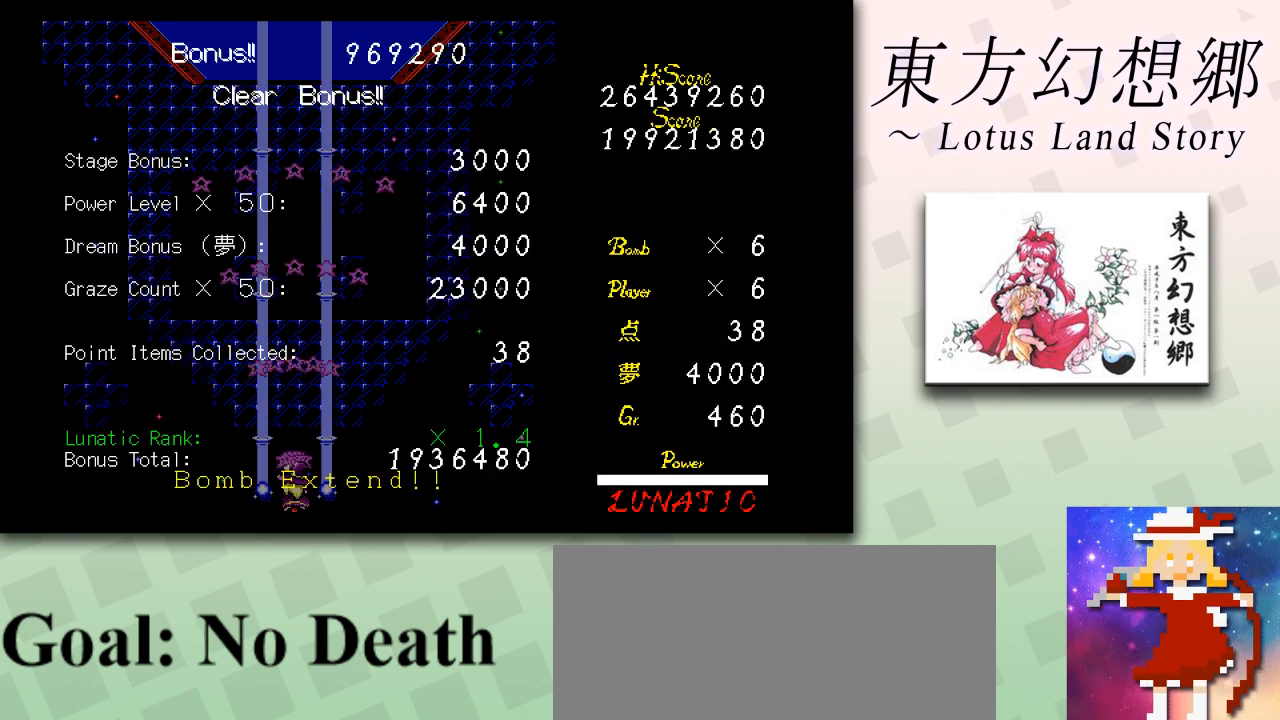
{"keys": [], "events": [[84, "z", "up"]]}